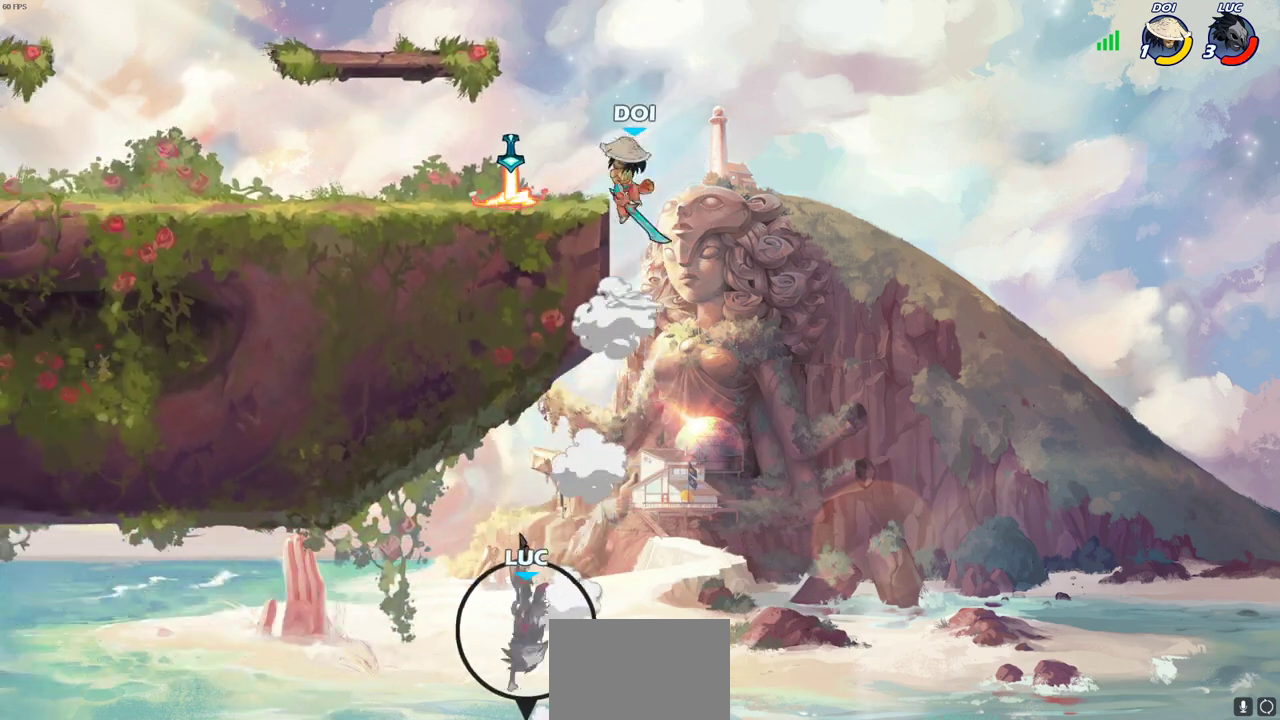
Gameplay with a controller (PlayStation layout); each line is a JSON object with the inputs held at the frame after it (dt_ms = milliseconds from this image to that frame). "events" lists button and stick changes between this image and that frame as [ms after this image, input, new state], when the widget could be followed in between.
{"dt_ms": 700, "buttons": [], "left_stick": "center", "right_stick": "center"}
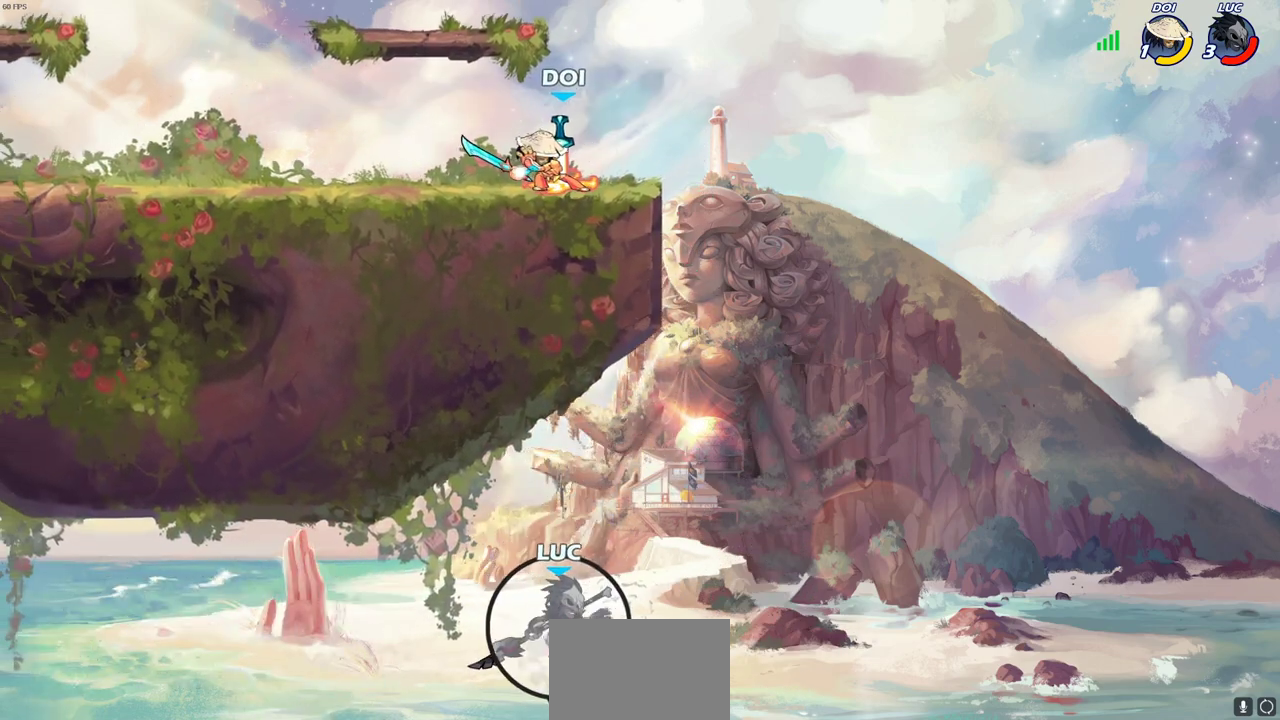
{"dt_ms": 400, "buttons": [], "left_stick": "center", "right_stick": "center", "events": []}
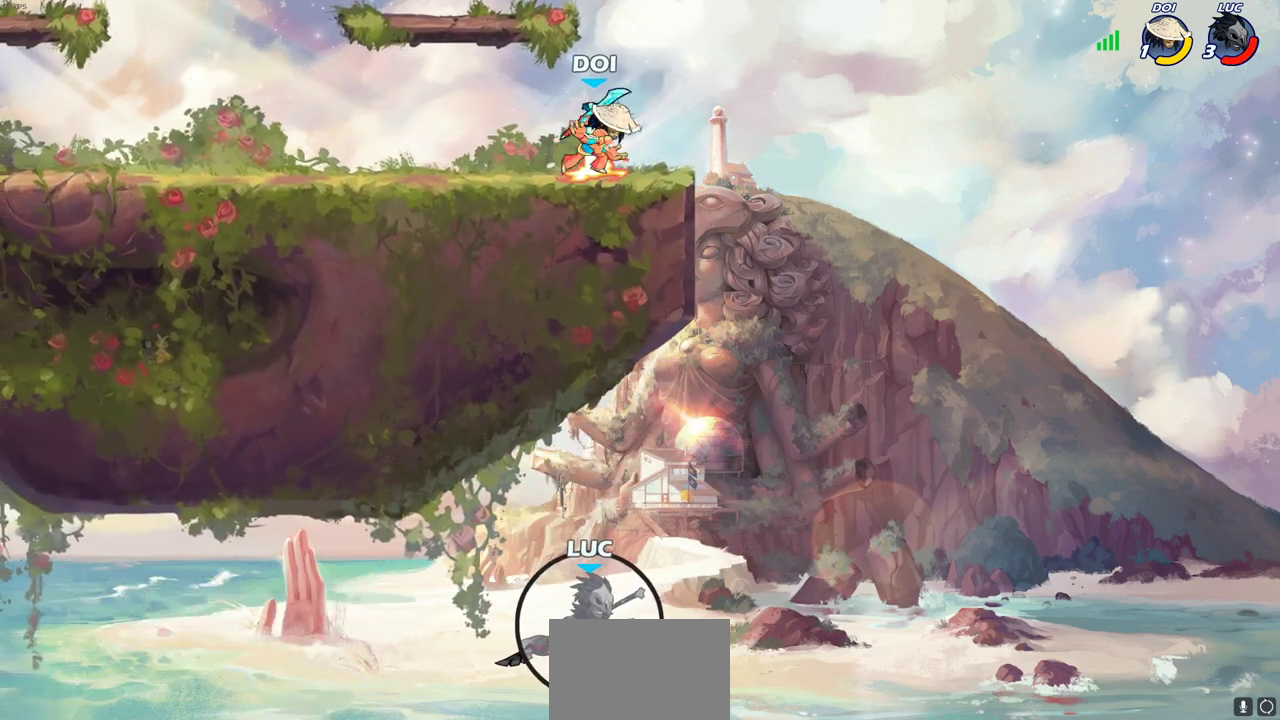
{"dt_ms": 300, "buttons": [], "left_stick": "center", "right_stick": "center", "events": [[83, "CIRCLE", "down"], [217, "CIRCLE", "up"]]}
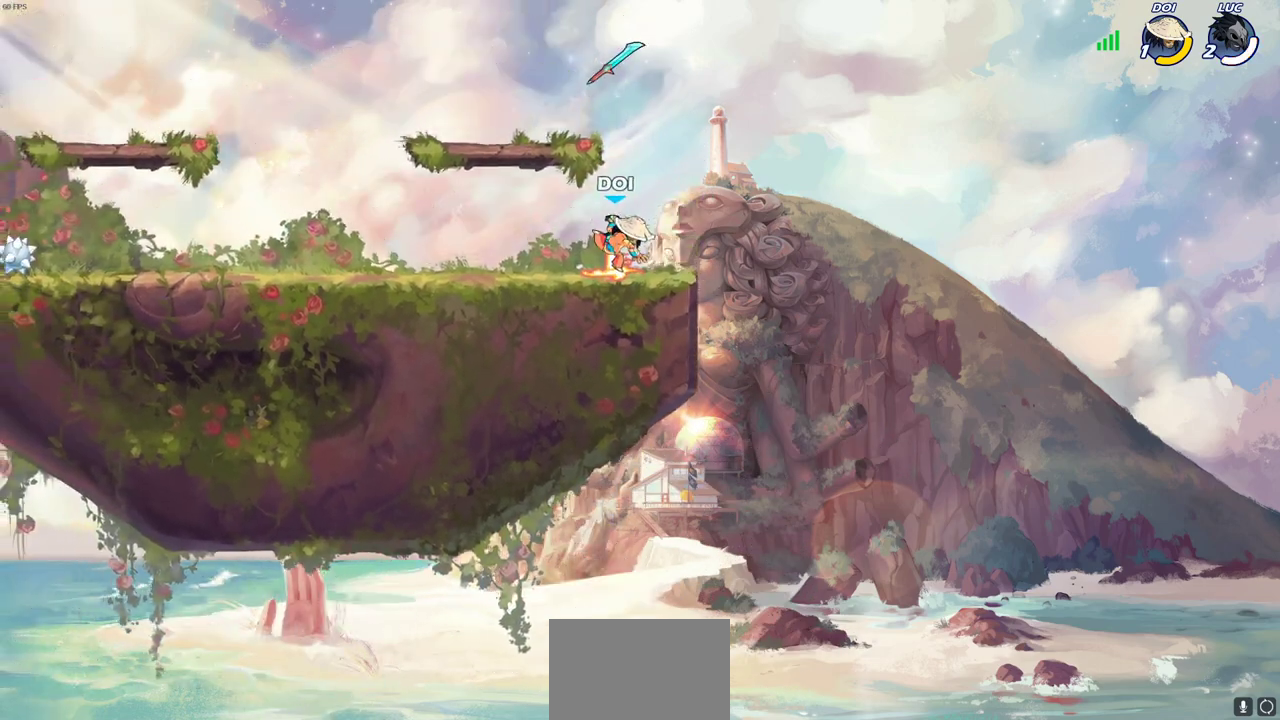
{"dt_ms": 700, "buttons": [], "left_stick": "center", "right_stick": "center", "events": []}
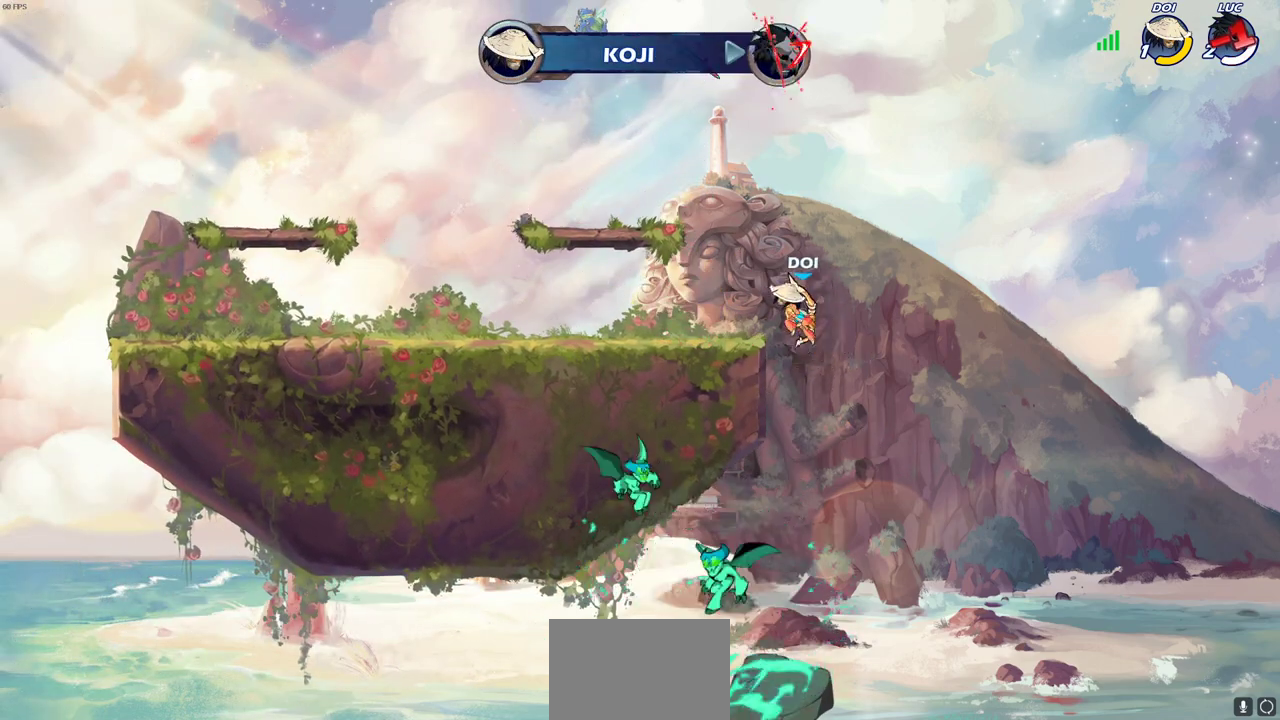
{"dt_ms": 700, "buttons": [], "left_stick": "center", "right_stick": "center", "events": []}
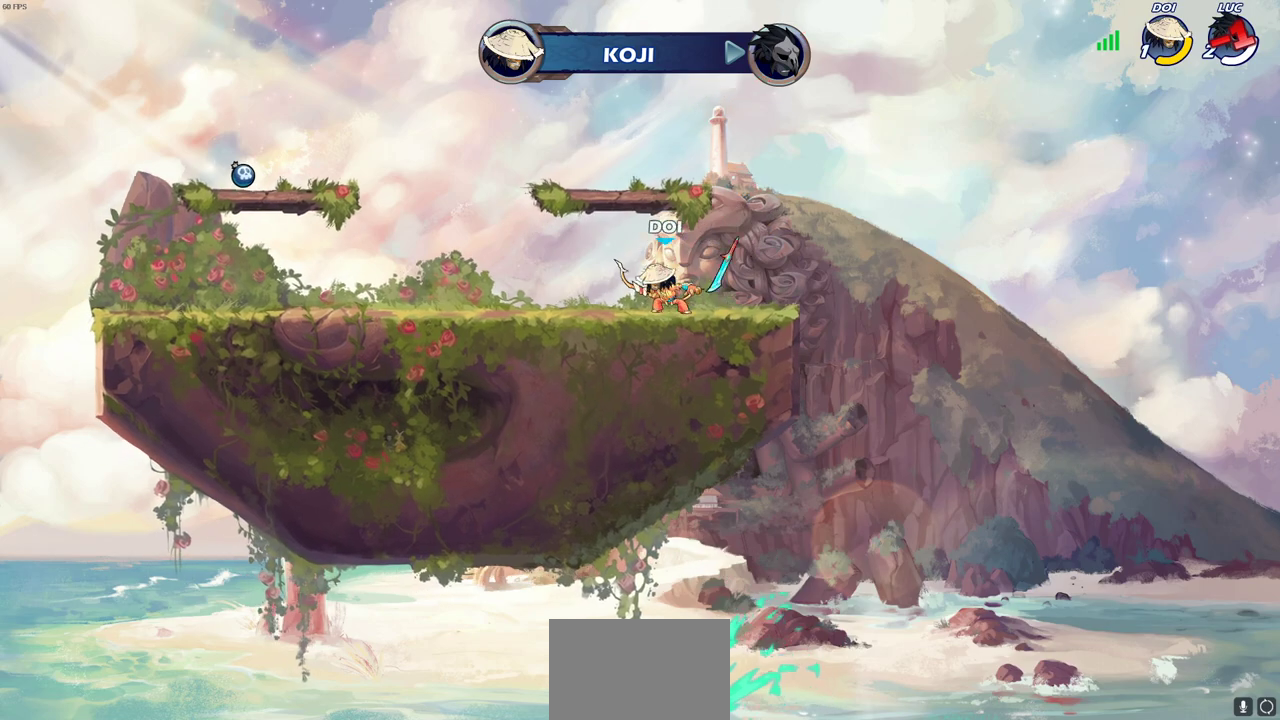
{"dt_ms": 300, "buttons": [], "left_stick": "center", "right_stick": "center", "events": []}
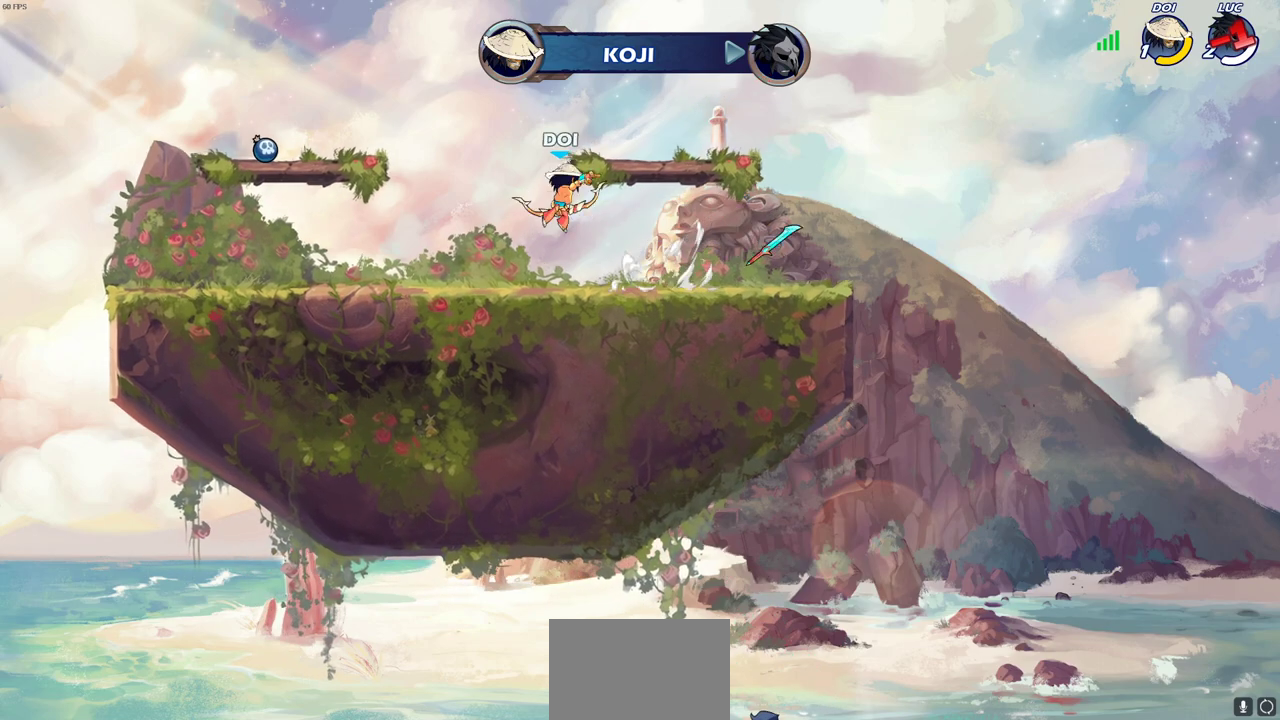
{"dt_ms": 400, "buttons": [], "left_stick": "center", "right_stick": "center", "events": []}
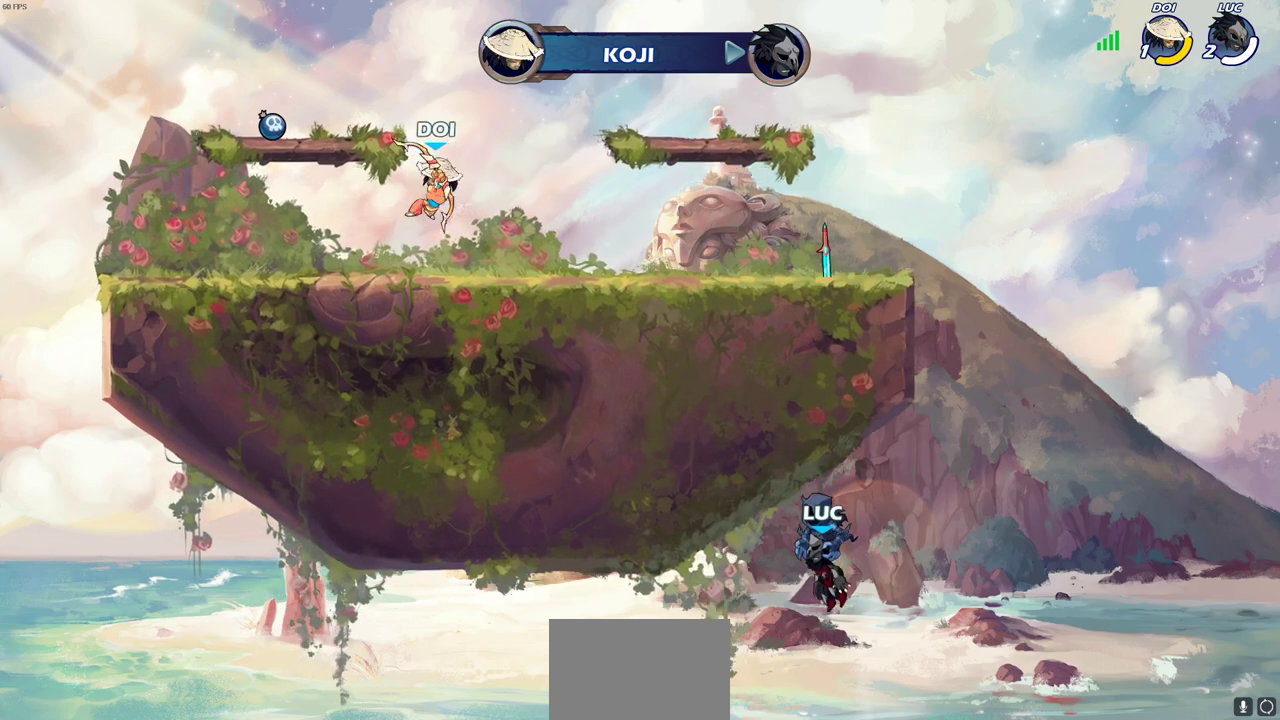
{"dt_ms": 700, "buttons": ["SELECT"], "left_stick": "center", "right_stick": "center", "events": [[417, "SELECT", "down"]]}
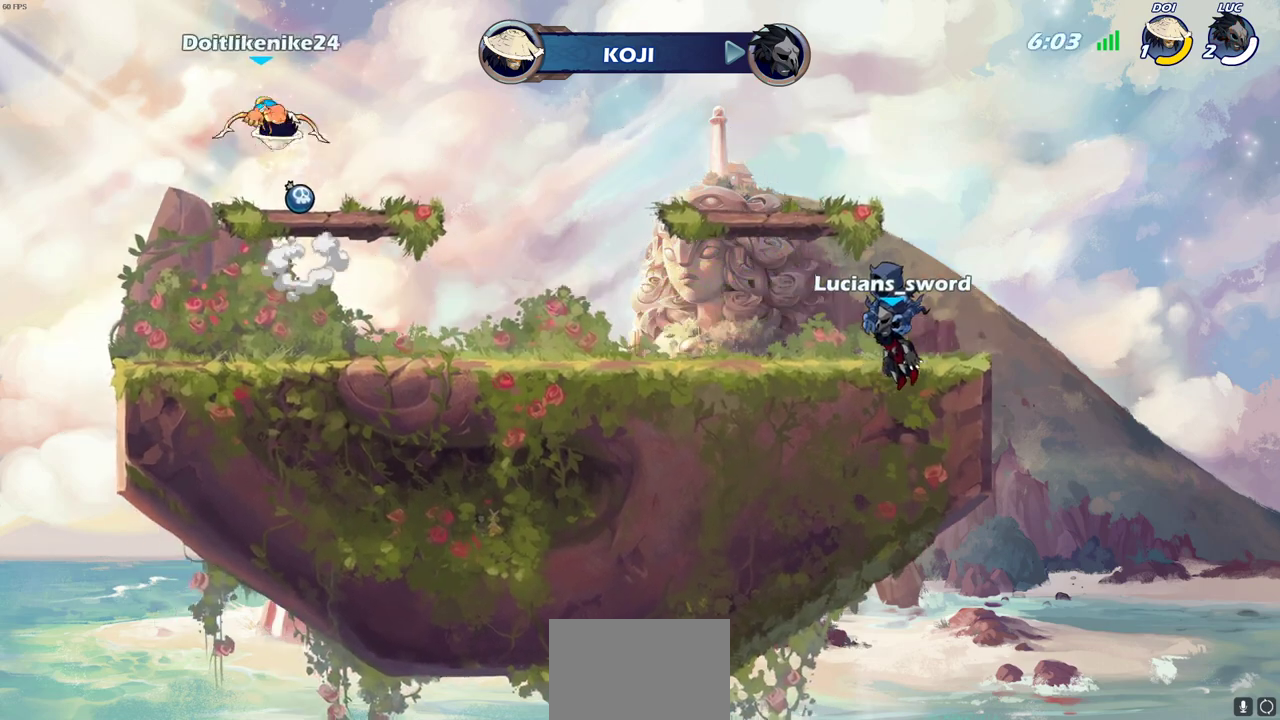
{"dt_ms": 400, "buttons": ["SELECT"], "left_stick": "center", "right_stick": "center", "events": []}
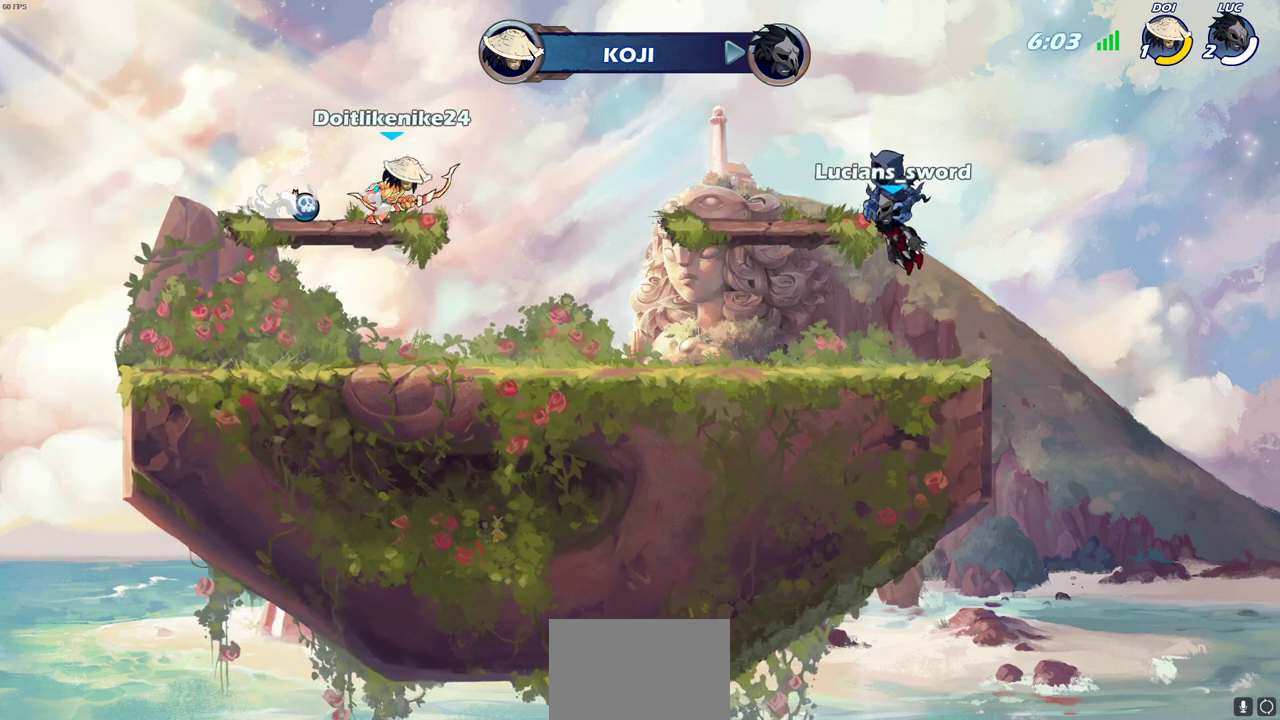
{"dt_ms": 500, "buttons": ["SELECT"], "left_stick": "center", "right_stick": "center", "events": [[267, "SELECT", "up"], [467, "SELECT", "down"]]}
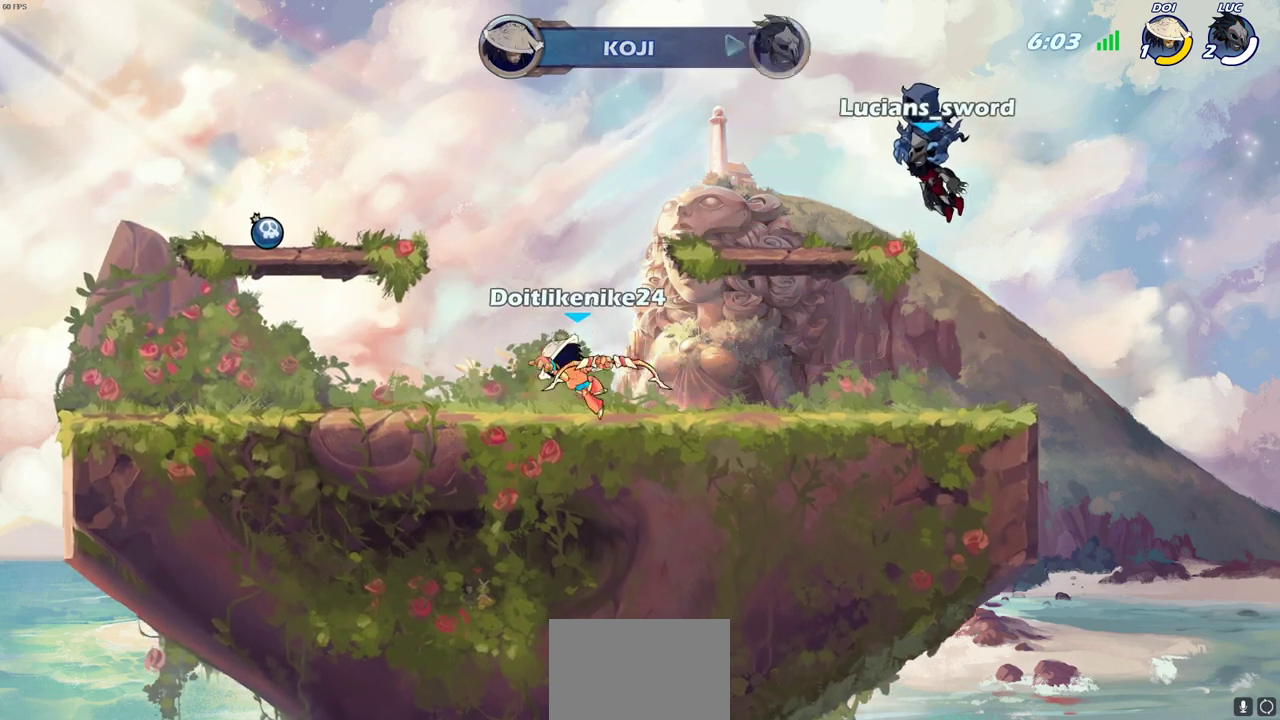
{"dt_ms": 500, "buttons": [], "left_stick": "center", "right_stick": "center", "events": [[450, "SELECT", "up"]]}
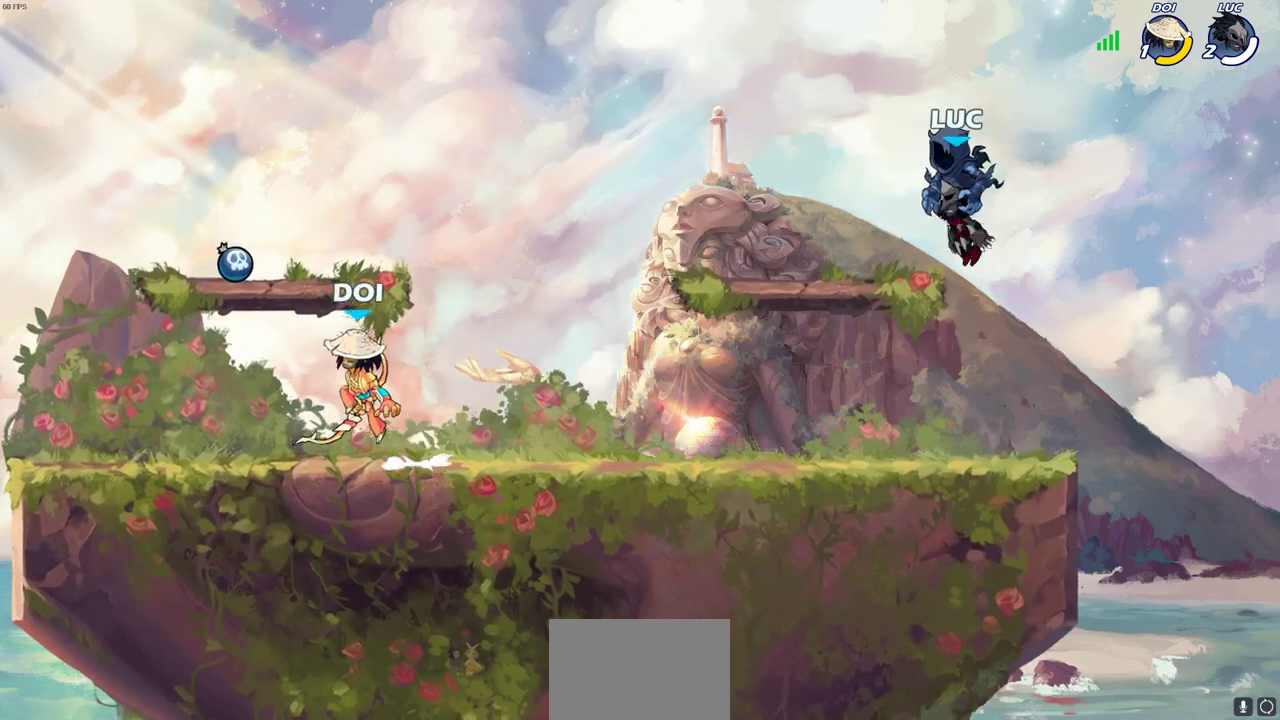
{"dt_ms": 600, "buttons": [], "left_stick": "left", "right_stick": "center", "events": [[567, "left_stick", "left"]]}
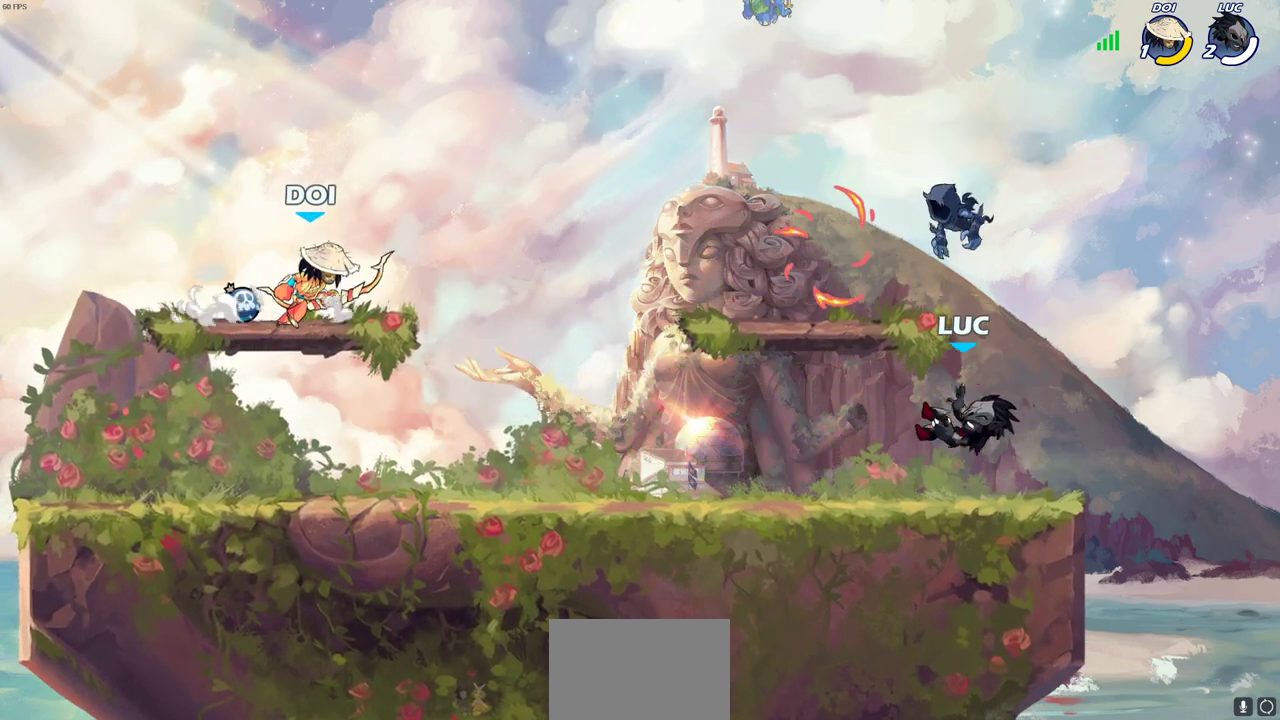
{"dt_ms": 400, "buttons": ["CIRCLE"], "left_stick": "left", "right_stick": "center", "events": [[17, "left_stick", "up-left"], [100, "R2", "down"], [117, "CROSS", "down"], [233, "left_stick", "left"], [250, "CROSS", "up"], [250, "R2", "up"], [317, "left_stick", "down-left"], [367, "CIRCLE", "down"], [367, "left_stick", "left"]]}
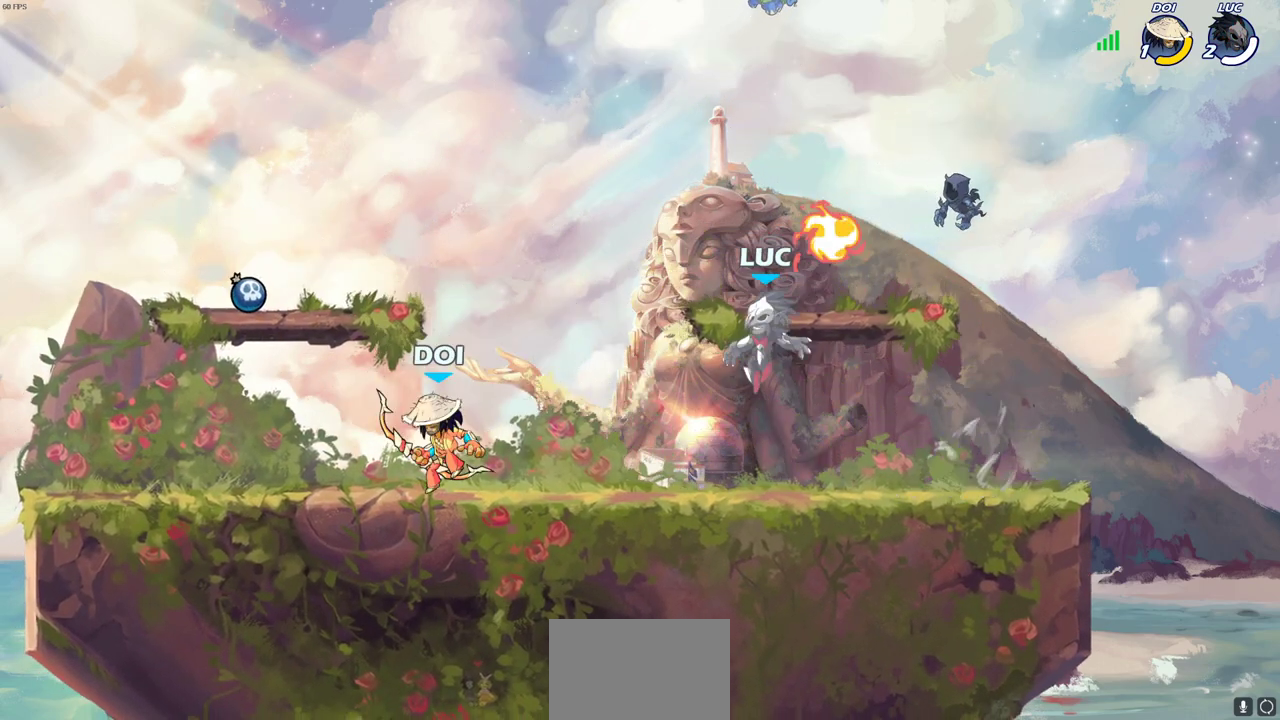
{"dt_ms": 500, "buttons": [], "left_stick": "left", "right_stick": "center", "events": [[17, "left_stick", "up-left"], [67, "CIRCLE", "up"], [67, "left_stick", "down-right"], [150, "left_stick", "left"]]}